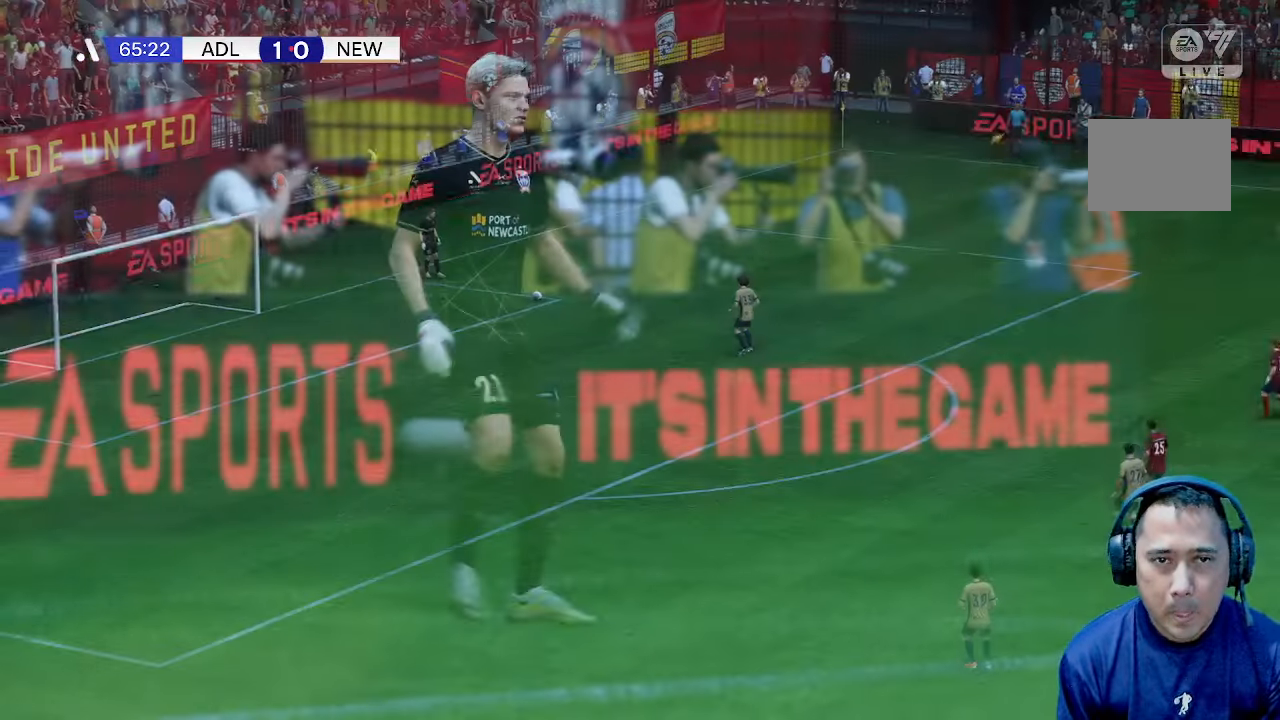
Gameplay with a controller (Xbox layout); each line is a JSON object with the inputs held at the frame after it. "events" lists button and stick changes between this image and that frame as [ms after this image, input, new state], when the widget could be followed in between. Not read: L3 R3.
{"buttons": [], "left_stick": "center", "right_stick": "center", "events": []}
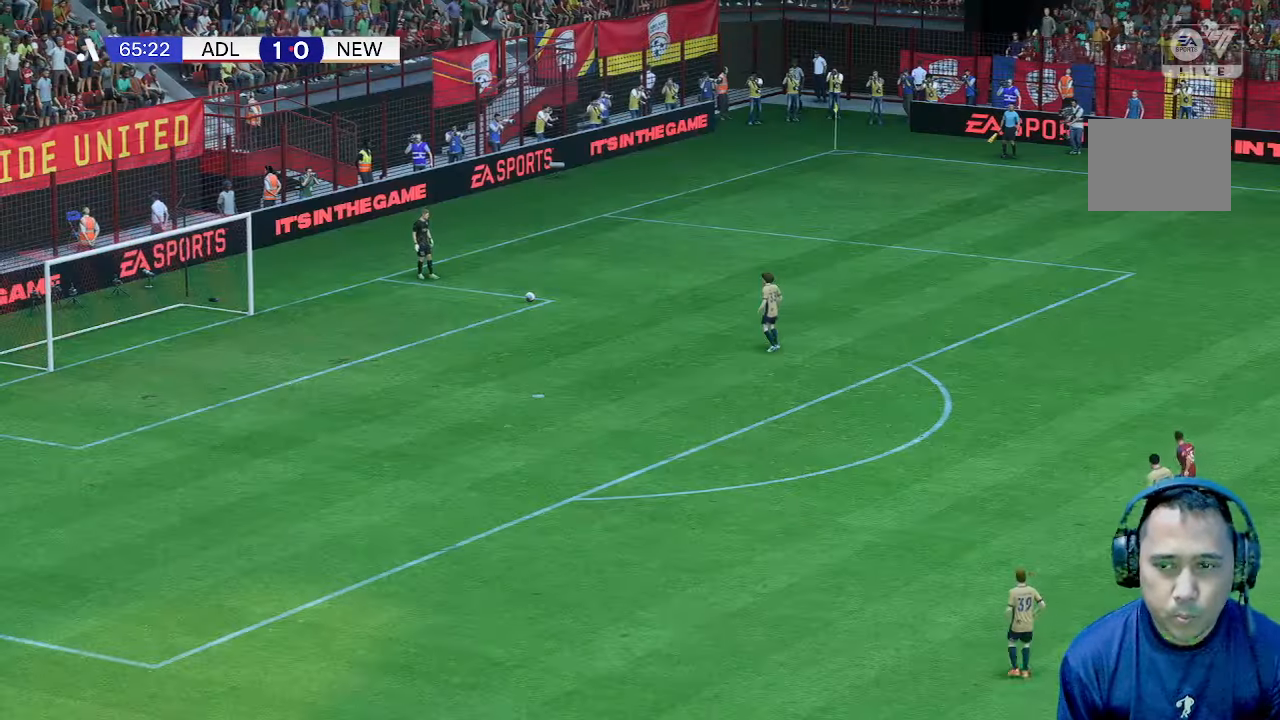
{"buttons": [], "left_stick": "center", "right_stick": "center", "events": []}
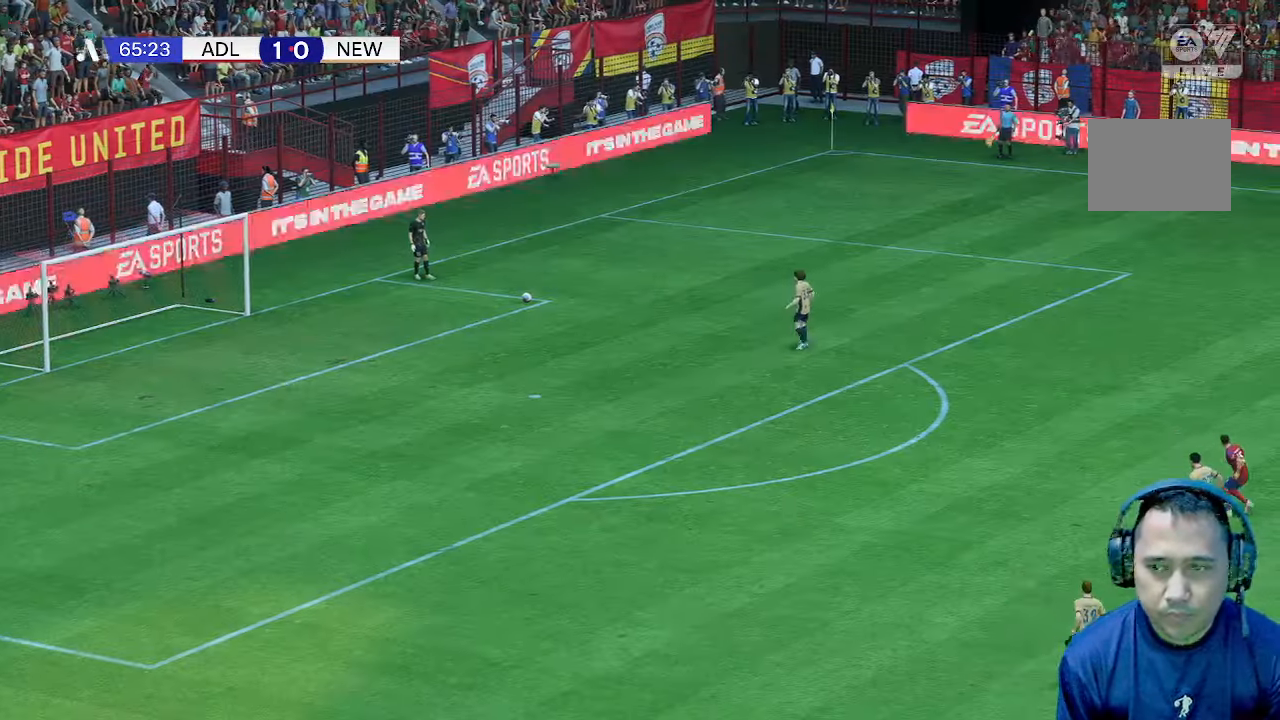
{"buttons": ["L1"], "left_stick": "up-left", "right_stick": "center", "events": [[267, "left_stick", "up-left"], [400, "L1", "down"]]}
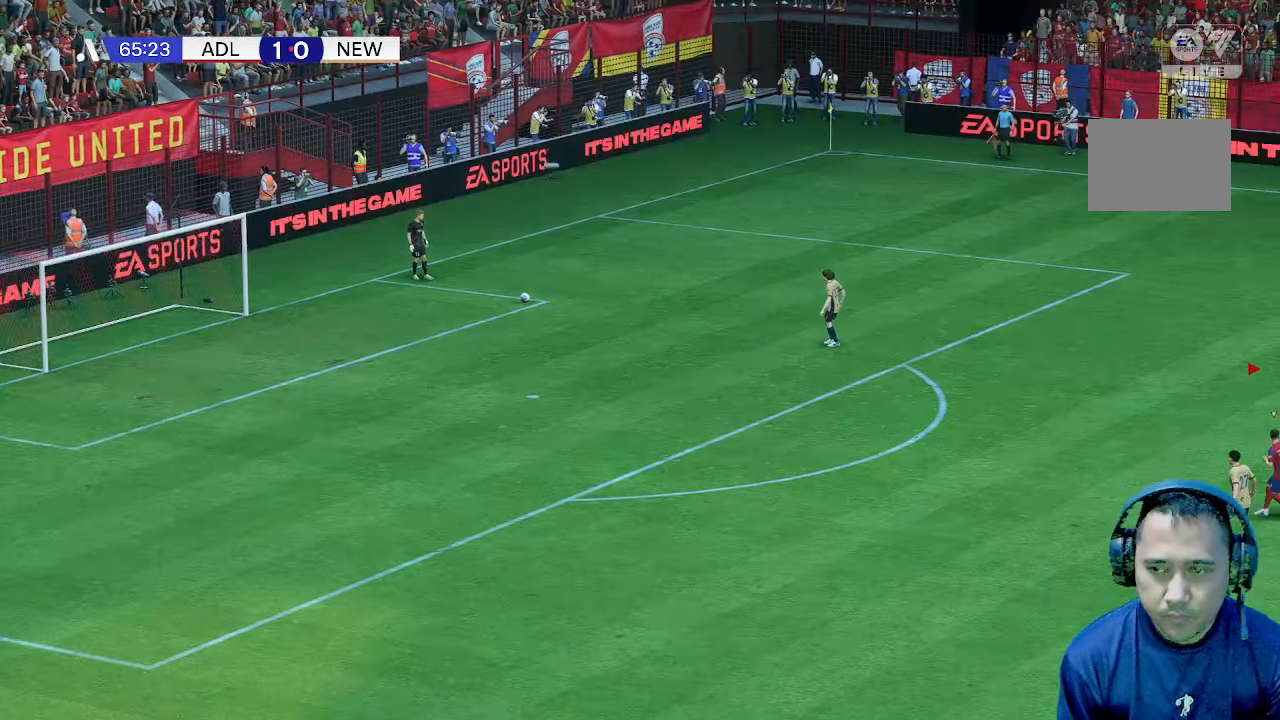
{"buttons": [], "left_stick": "up-left", "right_stick": "center", "events": [[33, "L1", "up"]]}
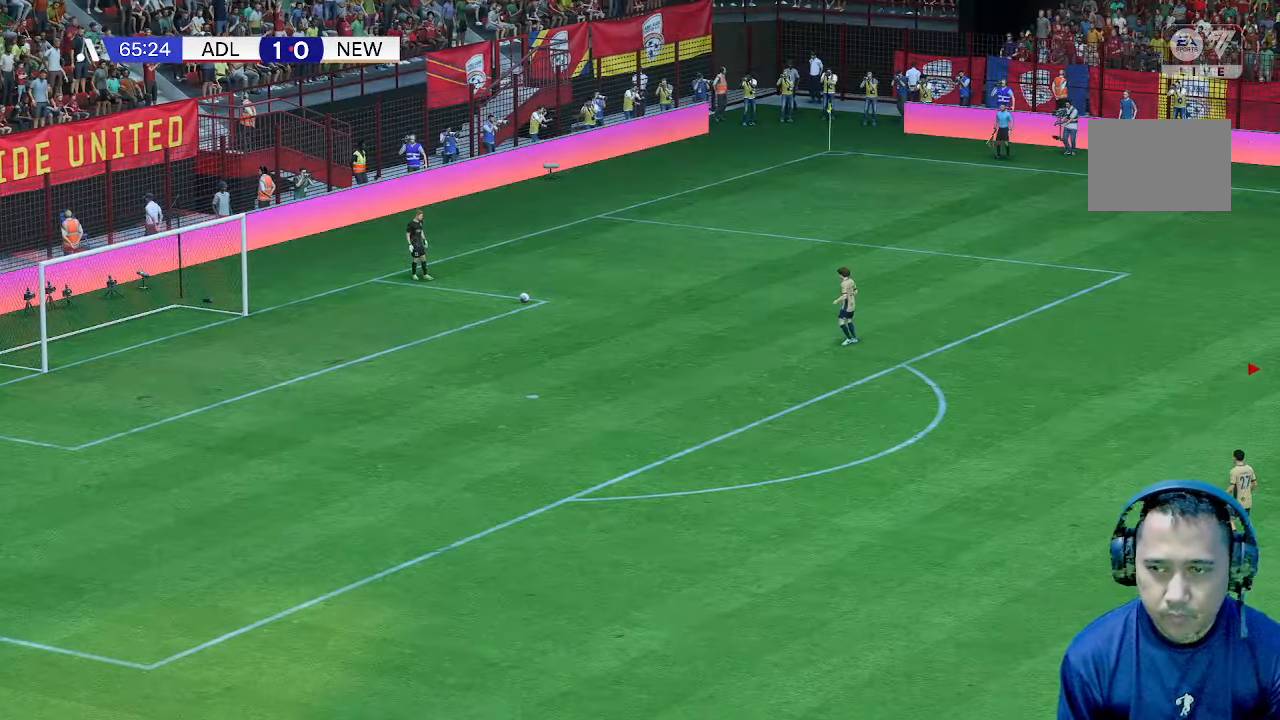
{"buttons": [], "left_stick": "up-left", "right_stick": "center", "events": []}
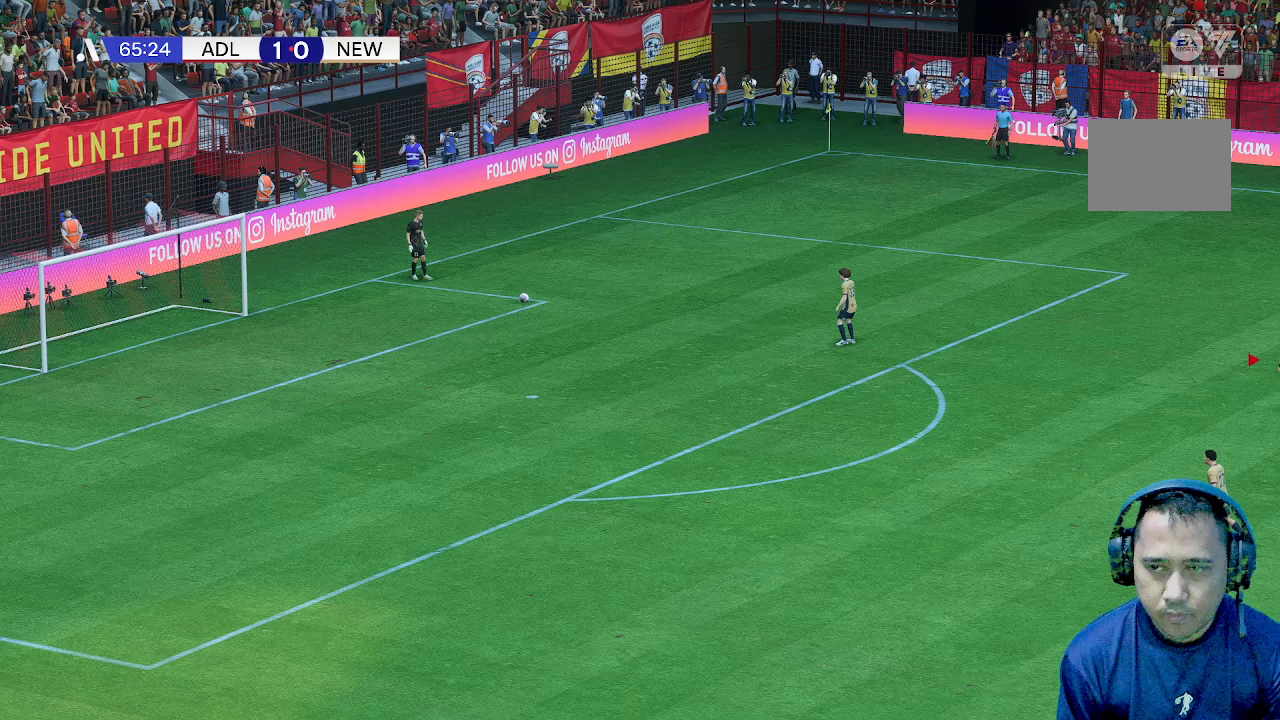
{"buttons": [], "left_stick": "left", "right_stick": "center", "events": [[500, "left_stick", "left"]]}
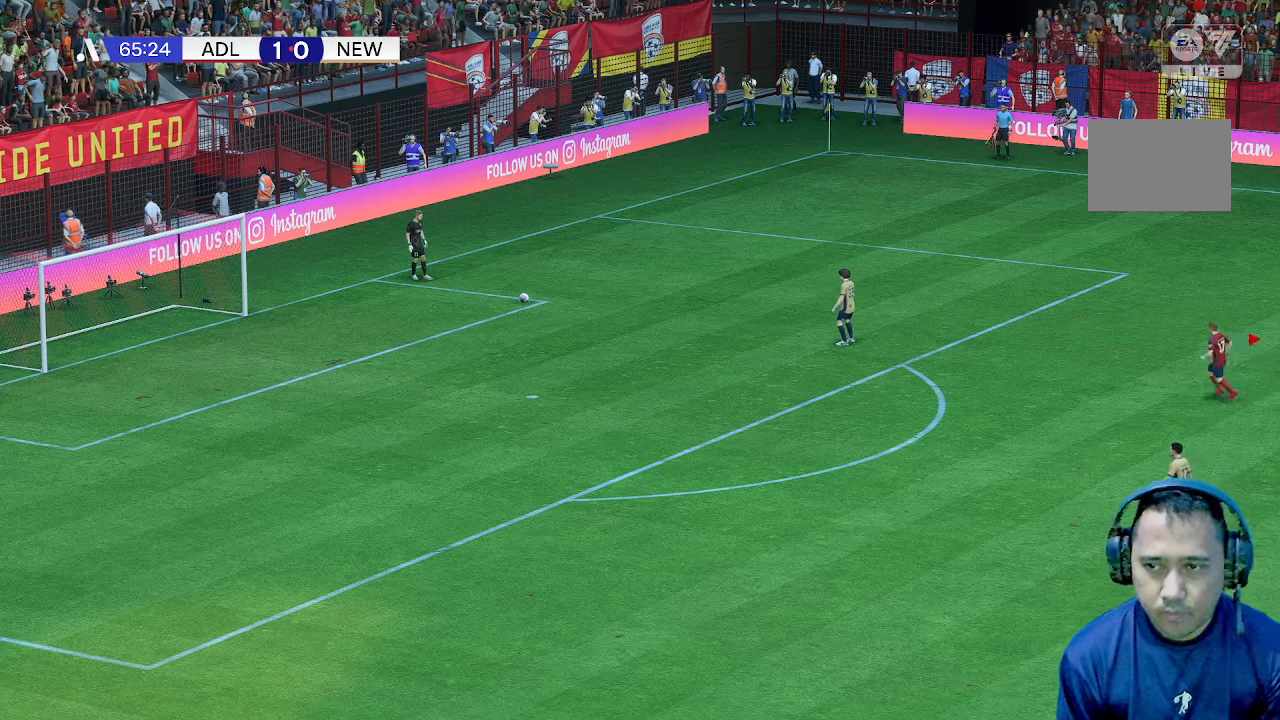
{"buttons": [], "left_stick": "left", "right_stick": "center", "events": []}
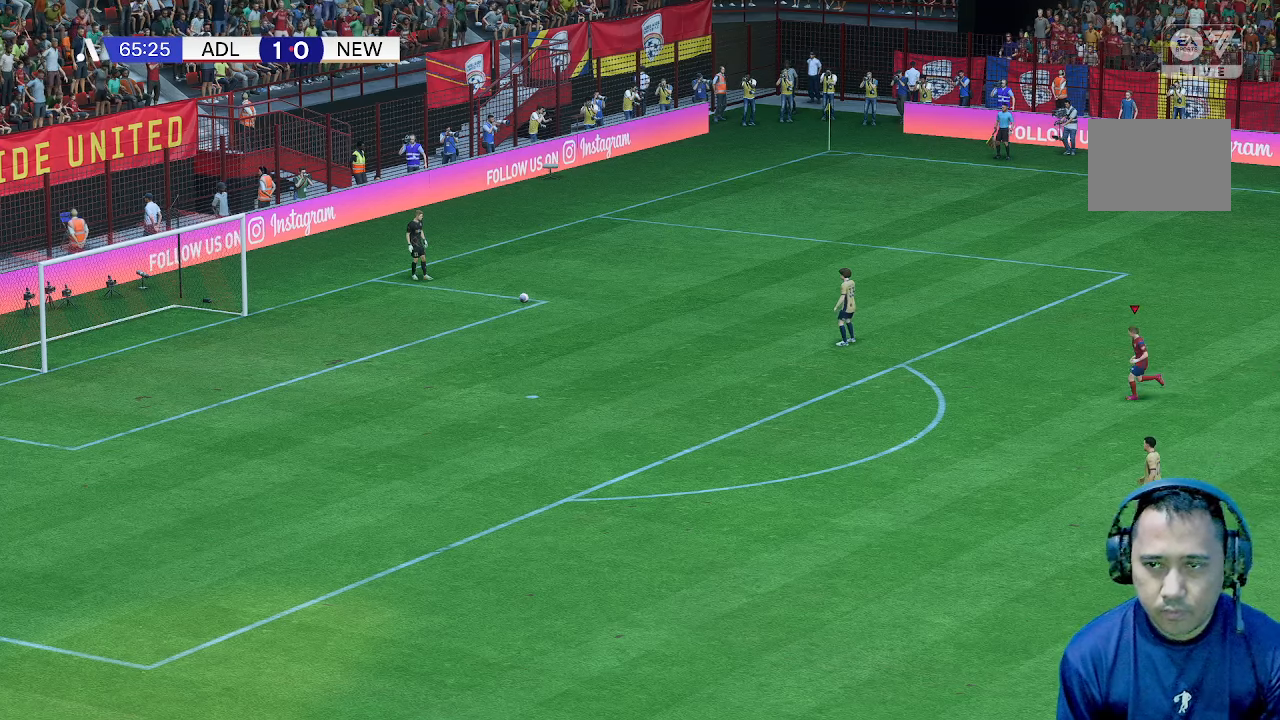
{"buttons": [], "left_stick": "up-left", "right_stick": "center", "events": [[267, "left_stick", "up-left"]]}
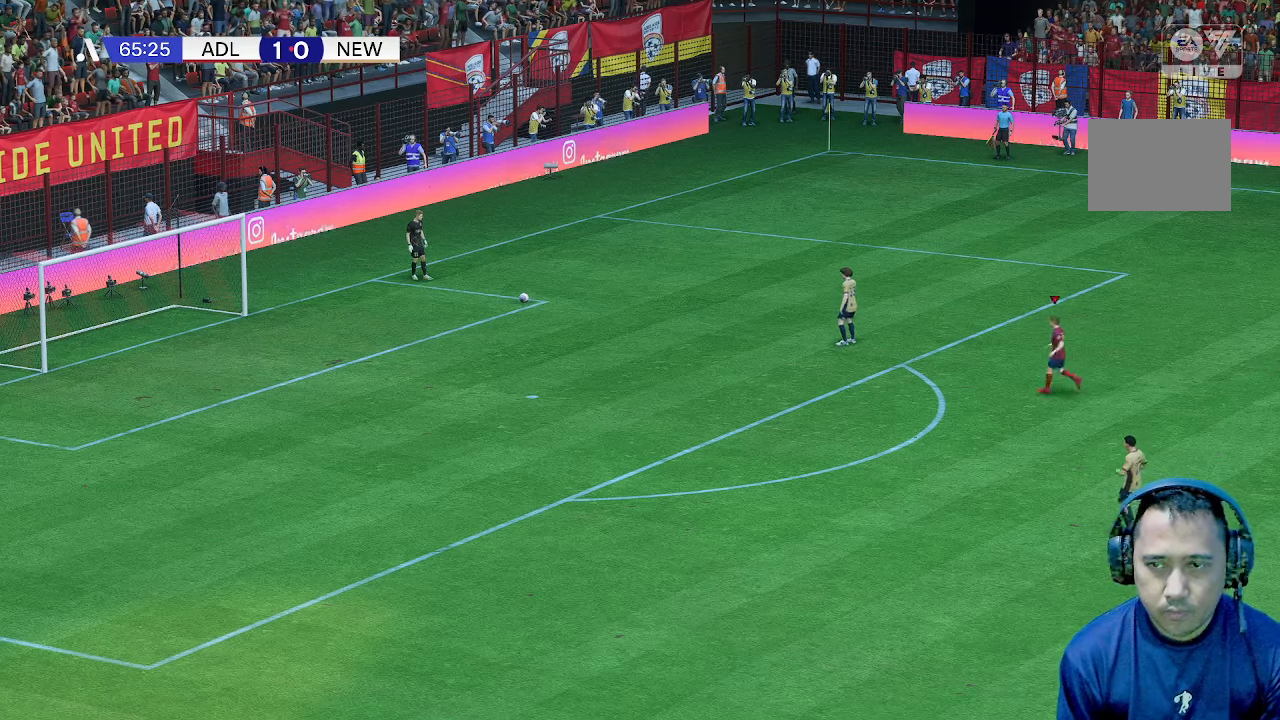
{"buttons": [], "left_stick": "center", "right_stick": "center", "events": [[500, "left_stick", "center"]]}
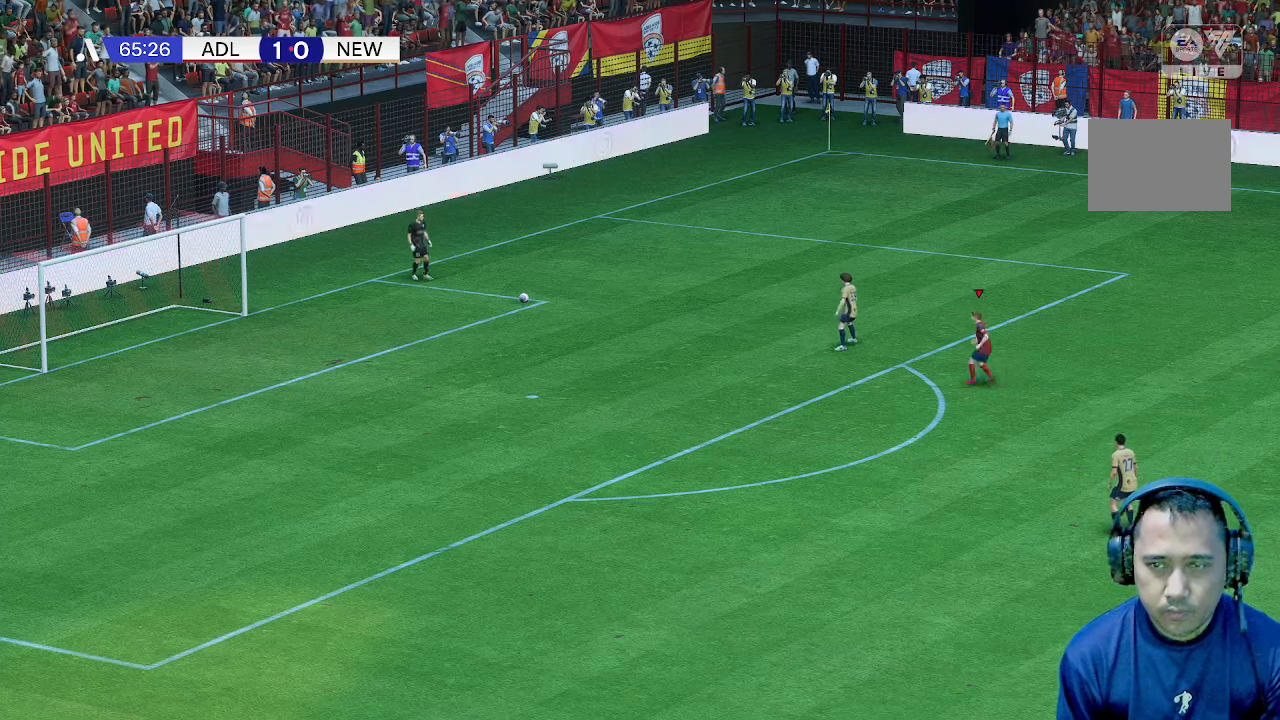
{"buttons": [], "left_stick": "center", "right_stick": "center", "events": []}
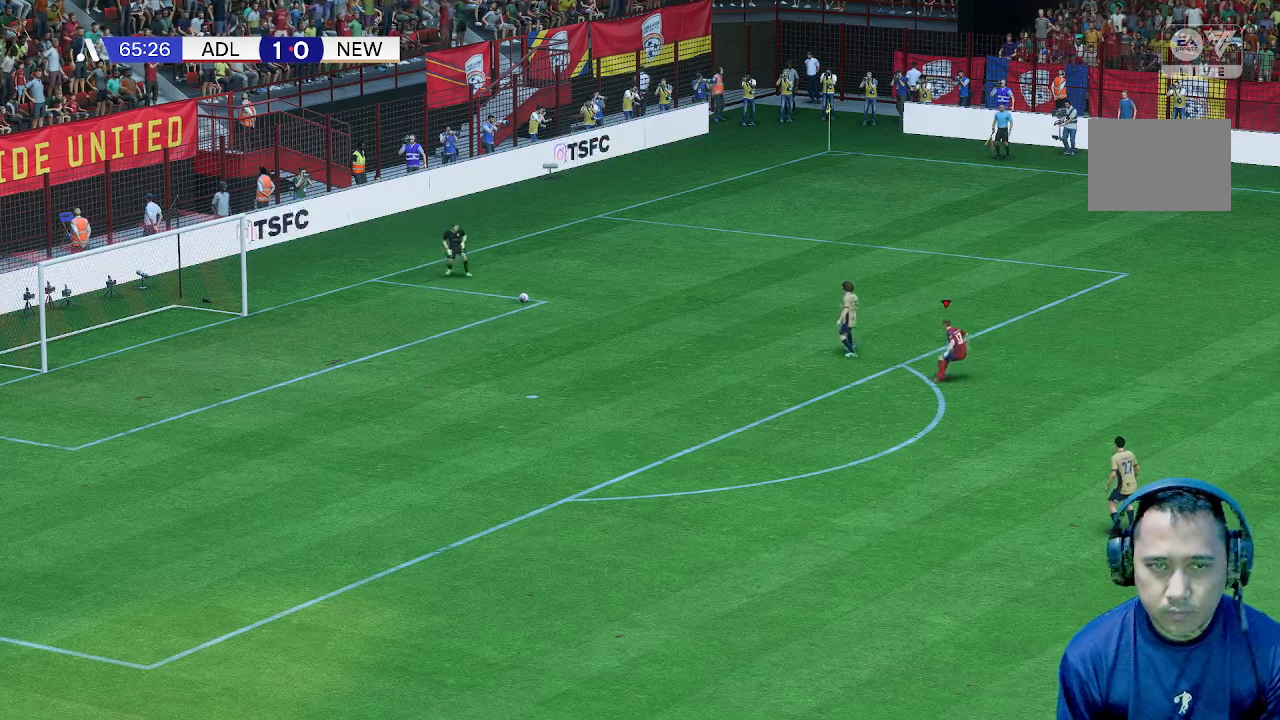
{"buttons": [], "left_stick": "center", "right_stick": "center", "events": []}
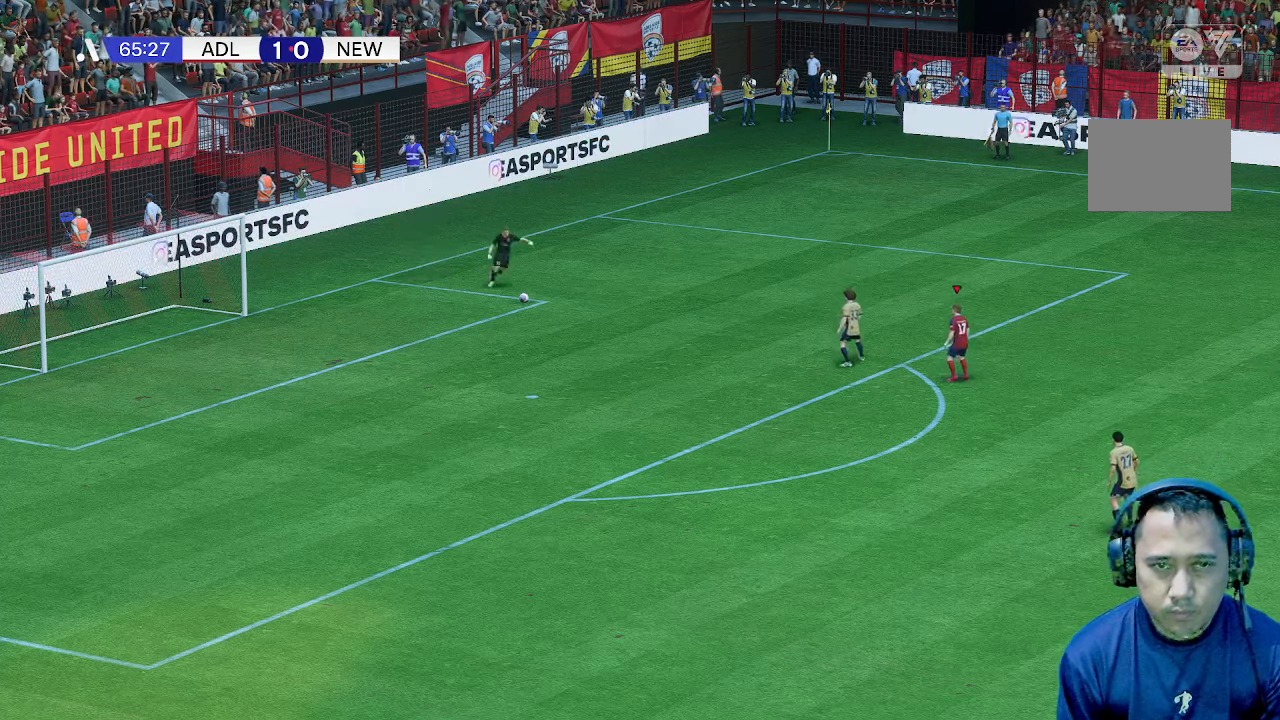
{"buttons": [], "left_stick": "center", "right_stick": "center", "events": []}
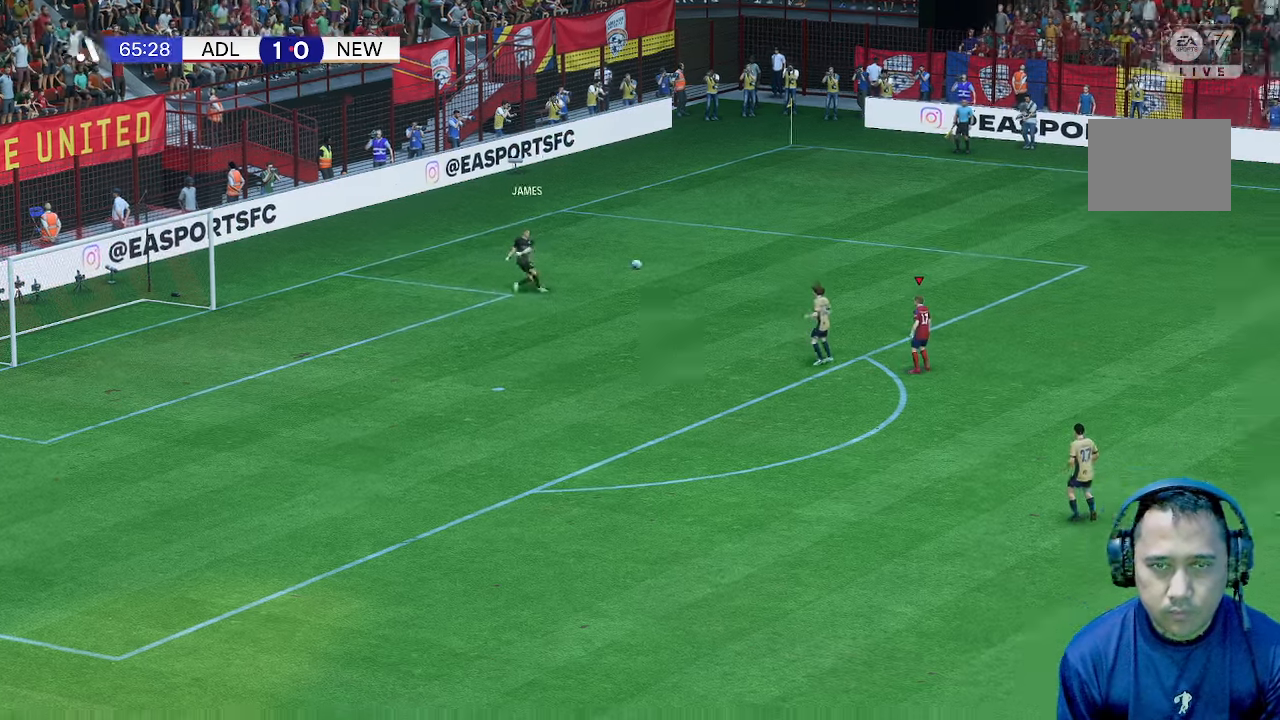
{"buttons": [], "left_stick": "down-left", "right_stick": "center", "events": [[300, "left_stick", "left"], [367, "left_stick", "down-left"]]}
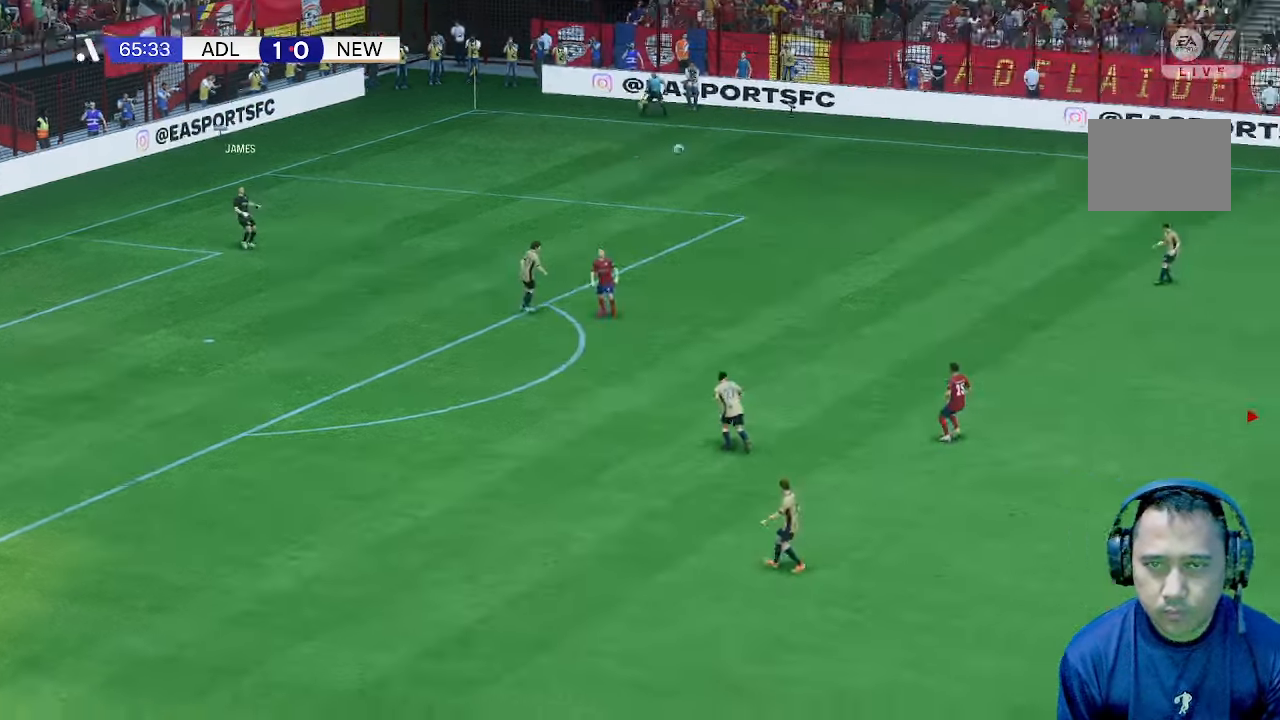
{"buttons": [], "left_stick": "down-left", "right_stick": "center", "events": []}
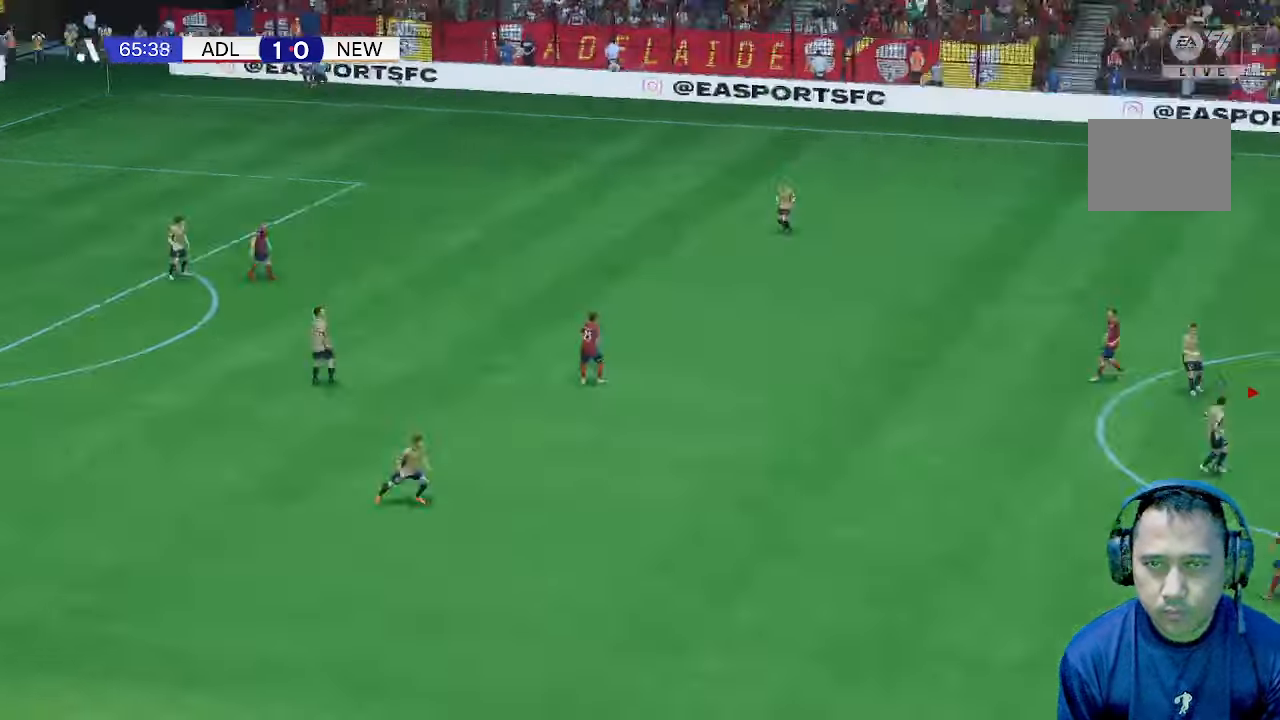
{"buttons": [], "left_stick": "down", "right_stick": "center", "events": [[400, "left_stick", "down"]]}
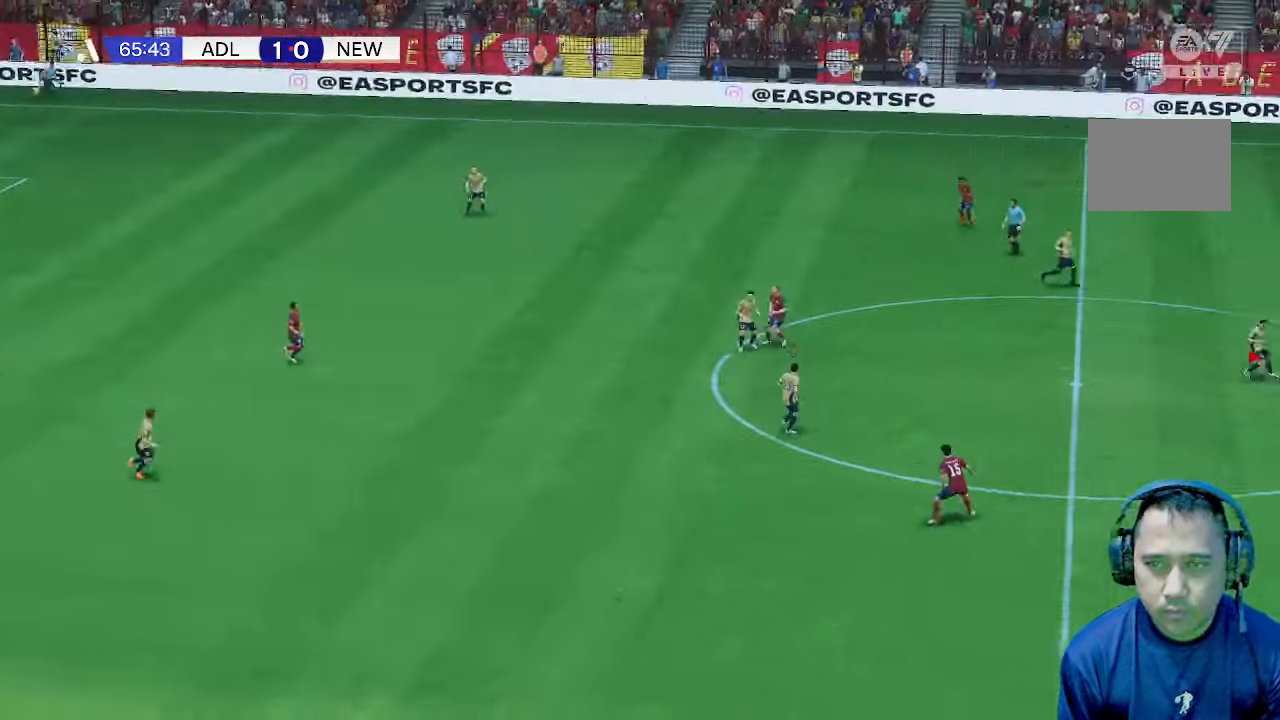
{"buttons": [], "left_stick": "down", "right_stick": "center", "events": []}
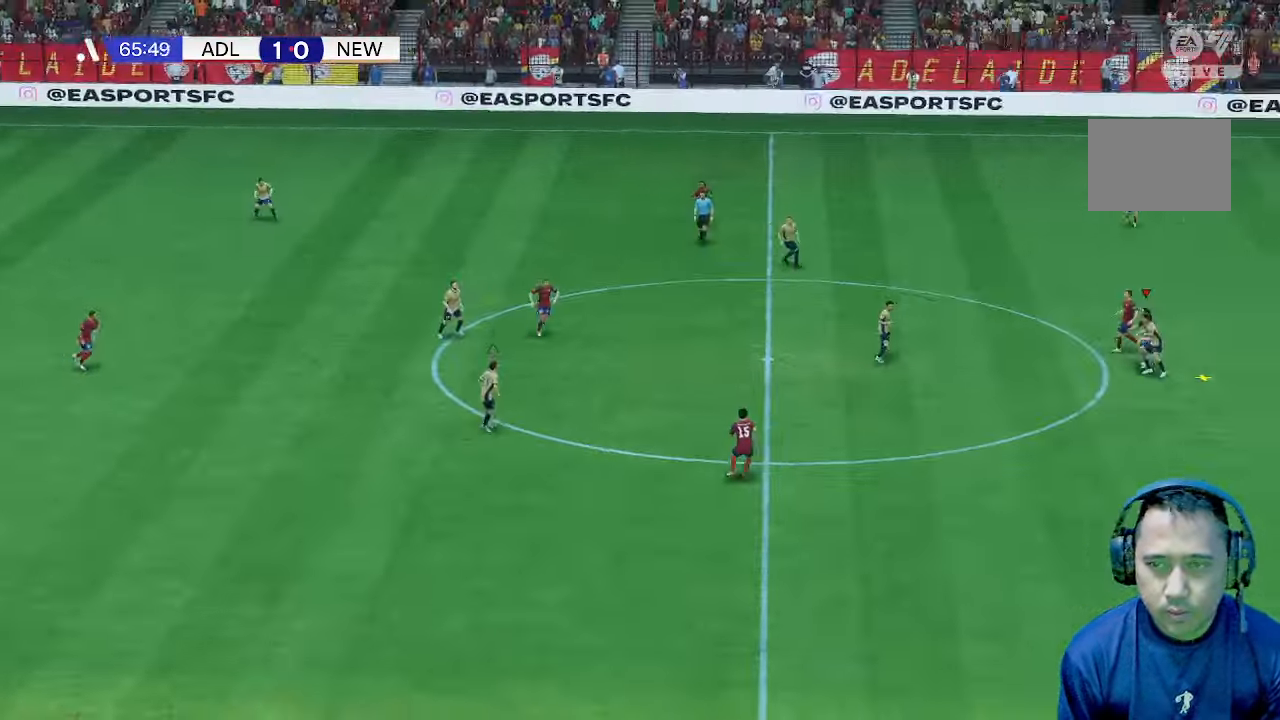
{"buttons": [], "left_stick": "down", "right_stick": "center", "events": []}
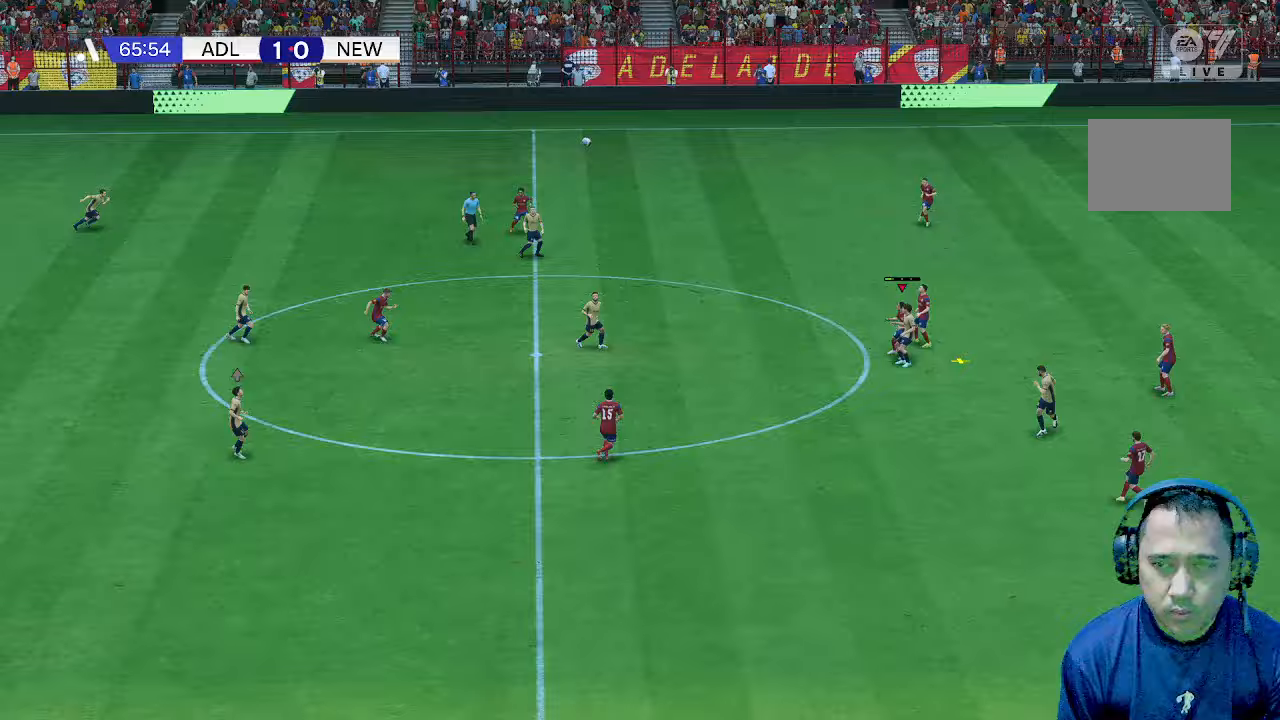
{"buttons": [], "left_stick": "down", "right_stick": "center", "events": []}
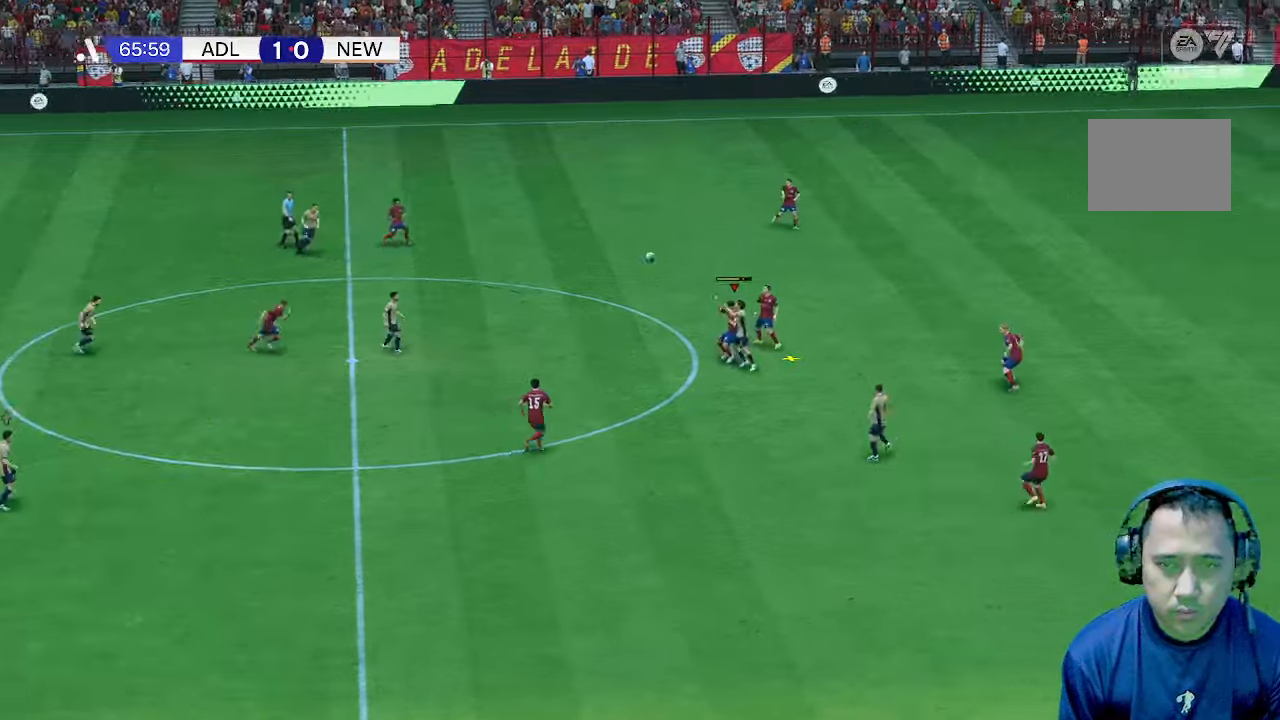
{"buttons": [], "left_stick": "down", "right_stick": "center", "events": []}
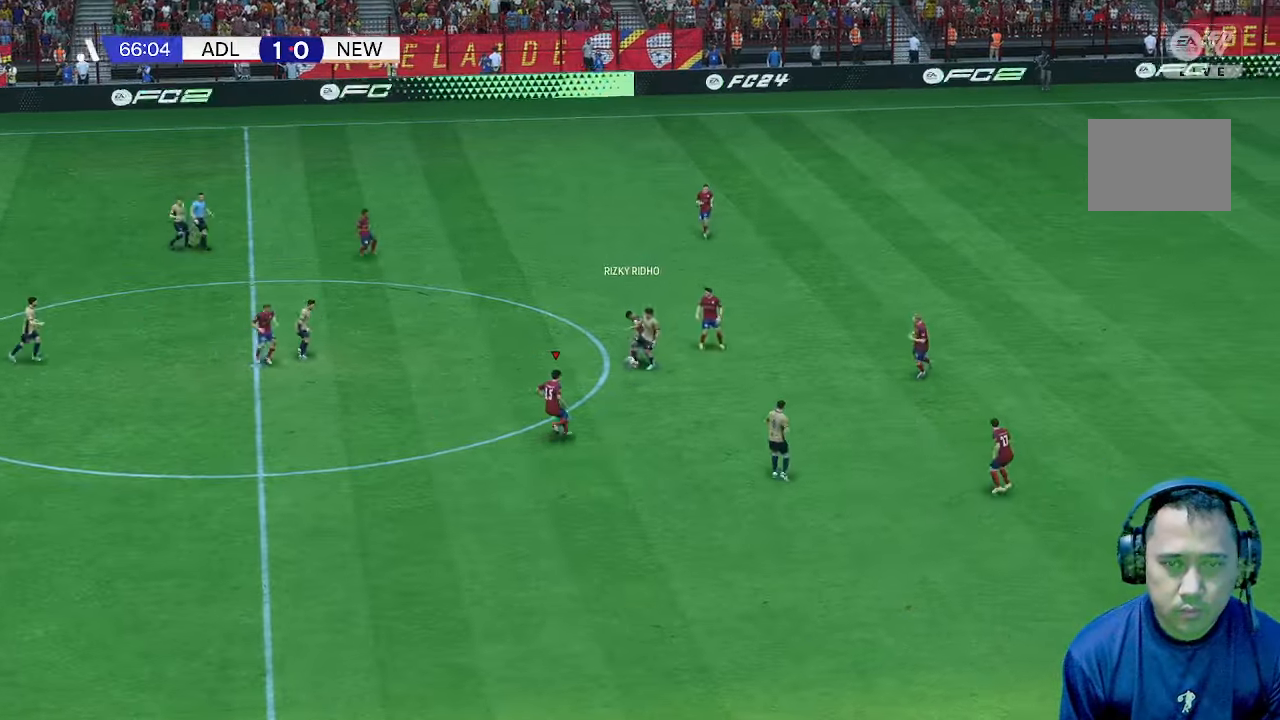
{"buttons": [], "left_stick": "center", "right_stick": "center", "events": [[267, "left_stick", "left"], [467, "left_stick", "center"]]}
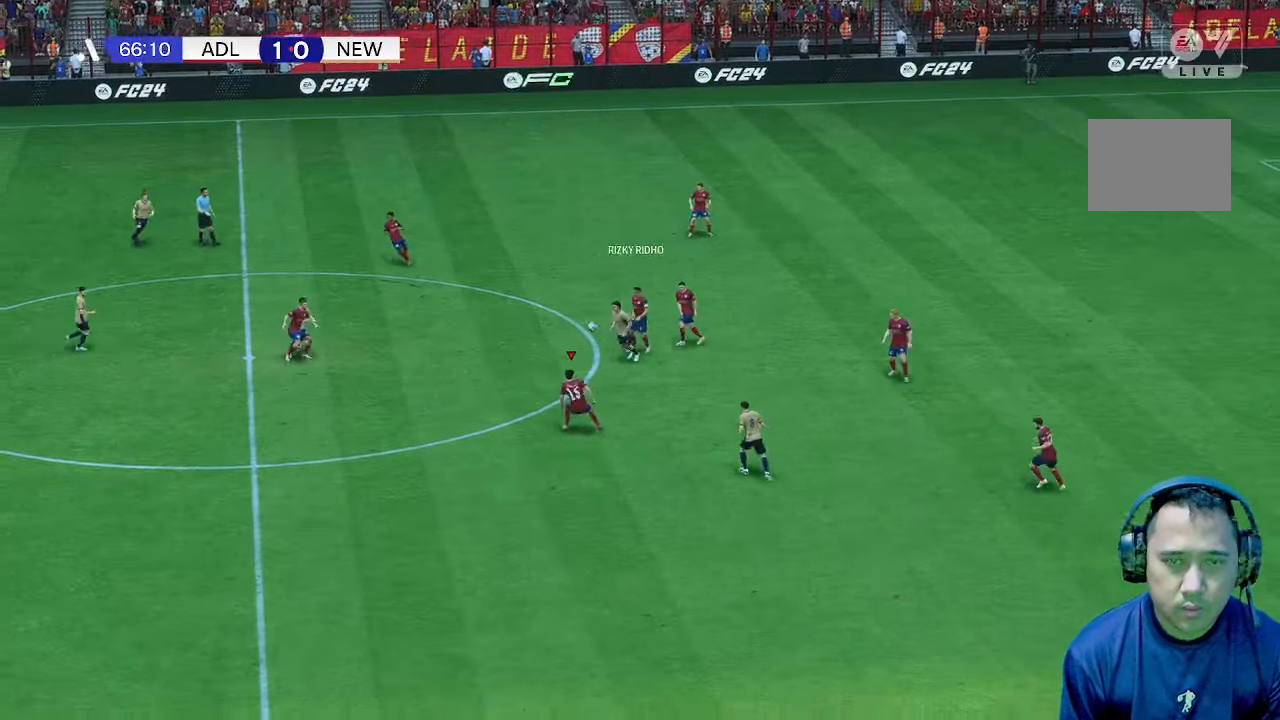
{"buttons": [], "left_stick": "down-left", "right_stick": "center", "events": [[100, "left_stick", "left"], [267, "left_stick", "down-left"]]}
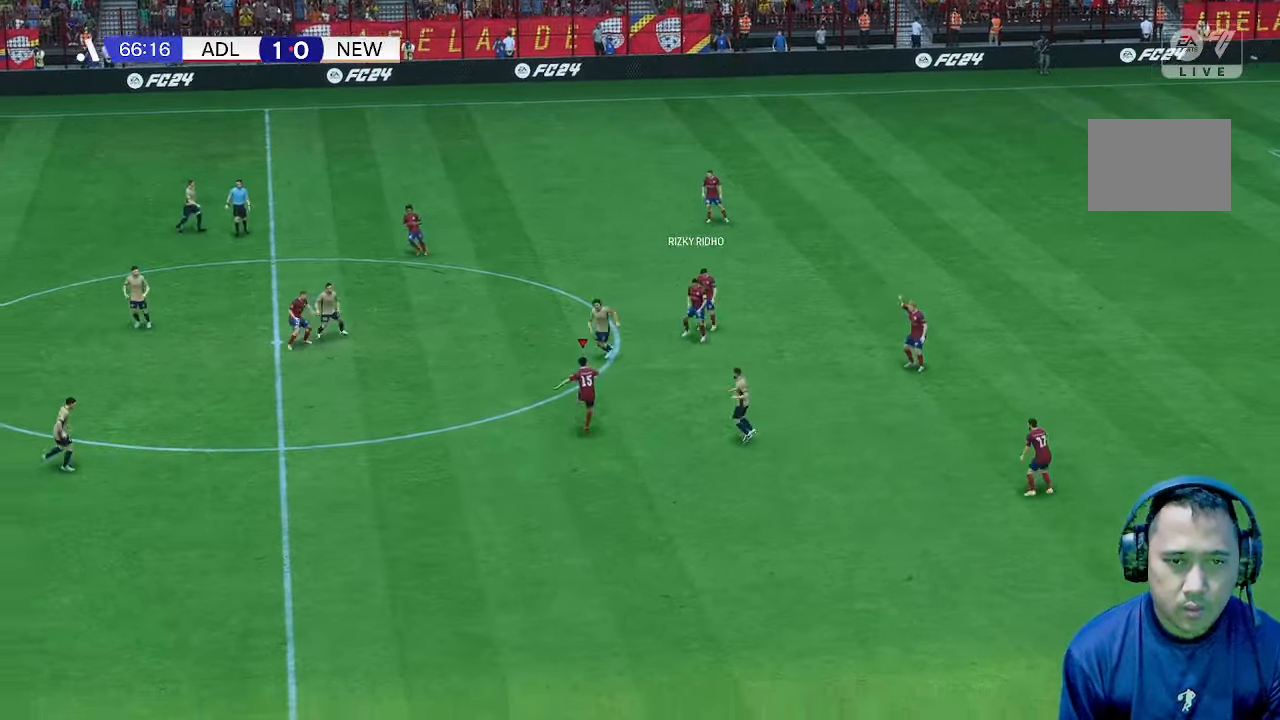
{"buttons": [], "left_stick": "down-left", "right_stick": "center", "events": []}